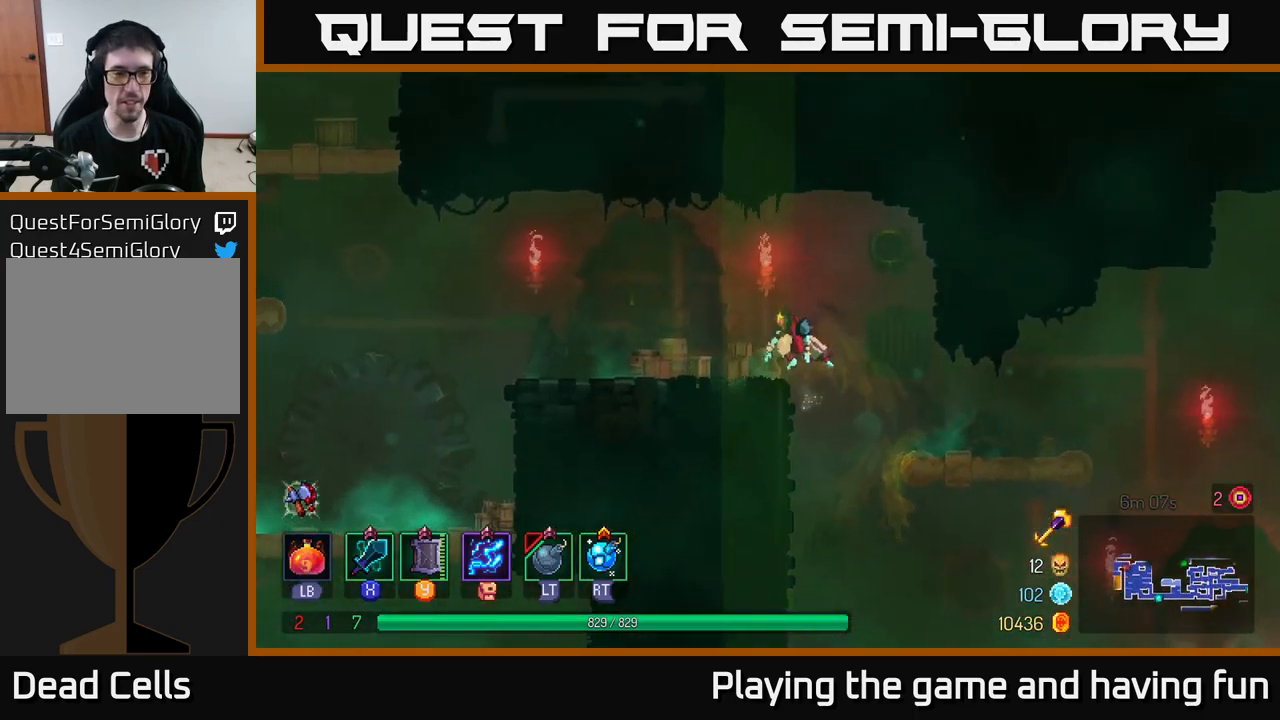
Gameplay with a controller (Xbox layout); each line is a JSON object with the inputs held at the frame after it. "events" lists button and stick changes between this image and that frame as [ms after this image, input, new state], when the widget could be followed in between.
{"buttons": [], "left_stick": "left", "right_stick": "center", "events": [[234, "B", "down"], [350, "B", "up"]]}
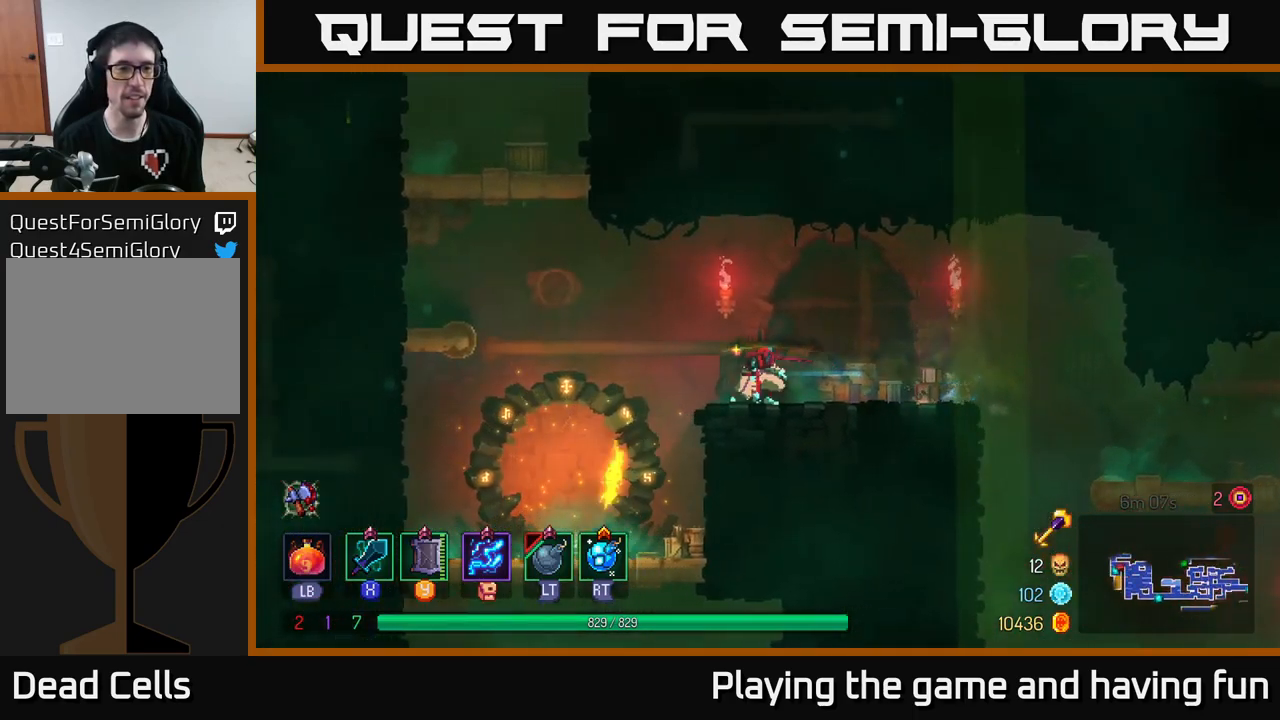
{"buttons": ["A"], "left_stick": "left", "right_stick": "center", "events": [[84, "A", "down"], [217, "A", "up"], [317, "A", "down"]]}
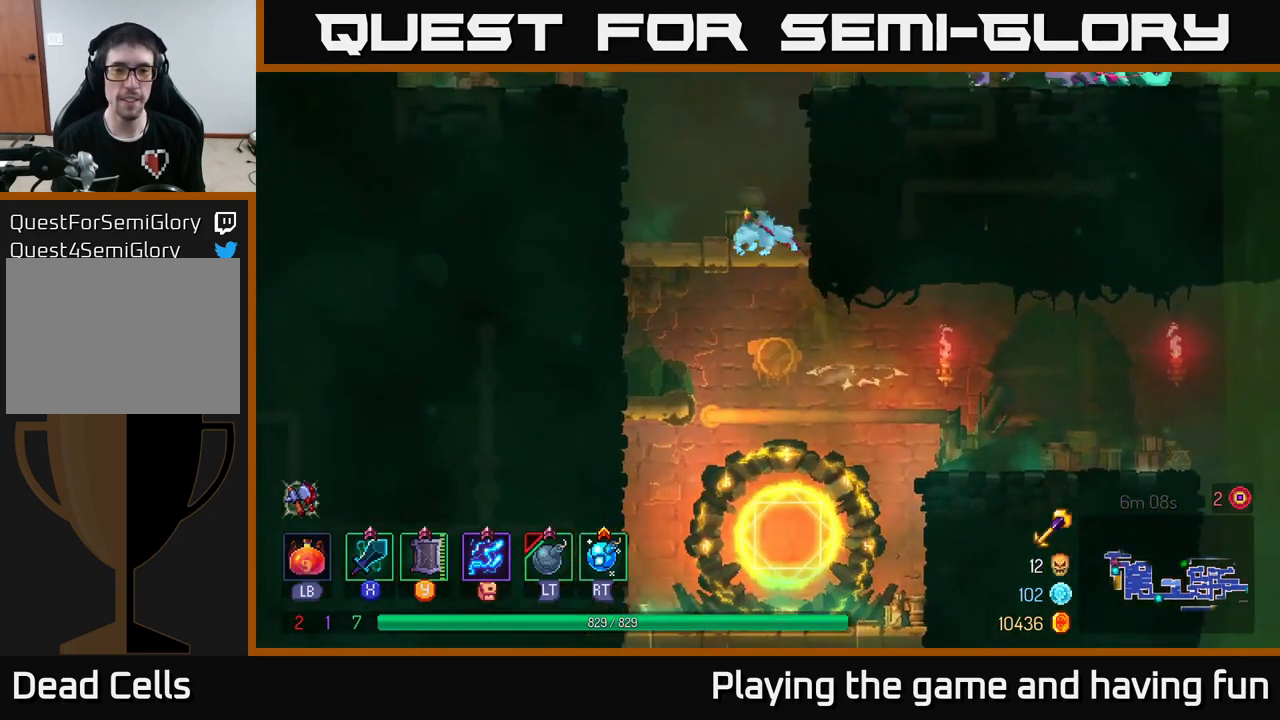
{"buttons": ["A"], "left_stick": "left", "right_stick": "center", "events": [[50, "A", "up"], [384, "A", "down"]]}
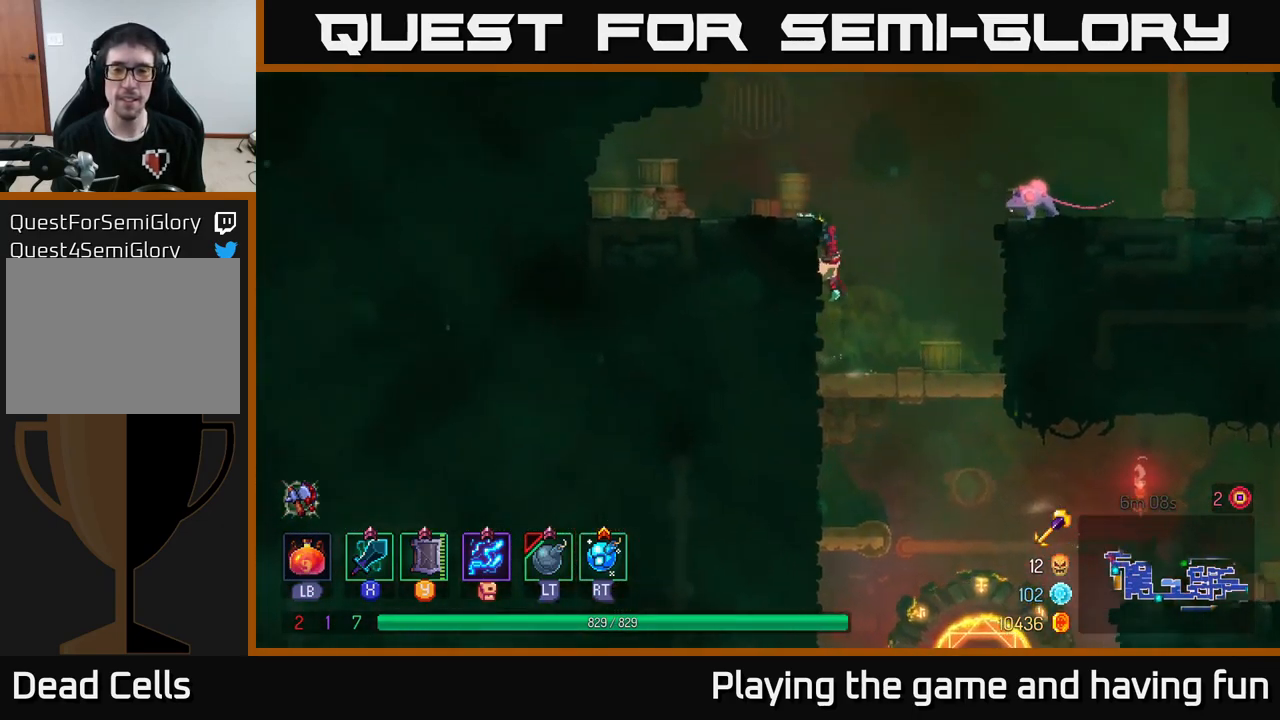
{"buttons": [], "left_stick": "right", "right_stick": "center", "events": [[50, "A", "up"], [117, "left_stick", "right"], [217, "A", "down"], [384, "A", "up"]]}
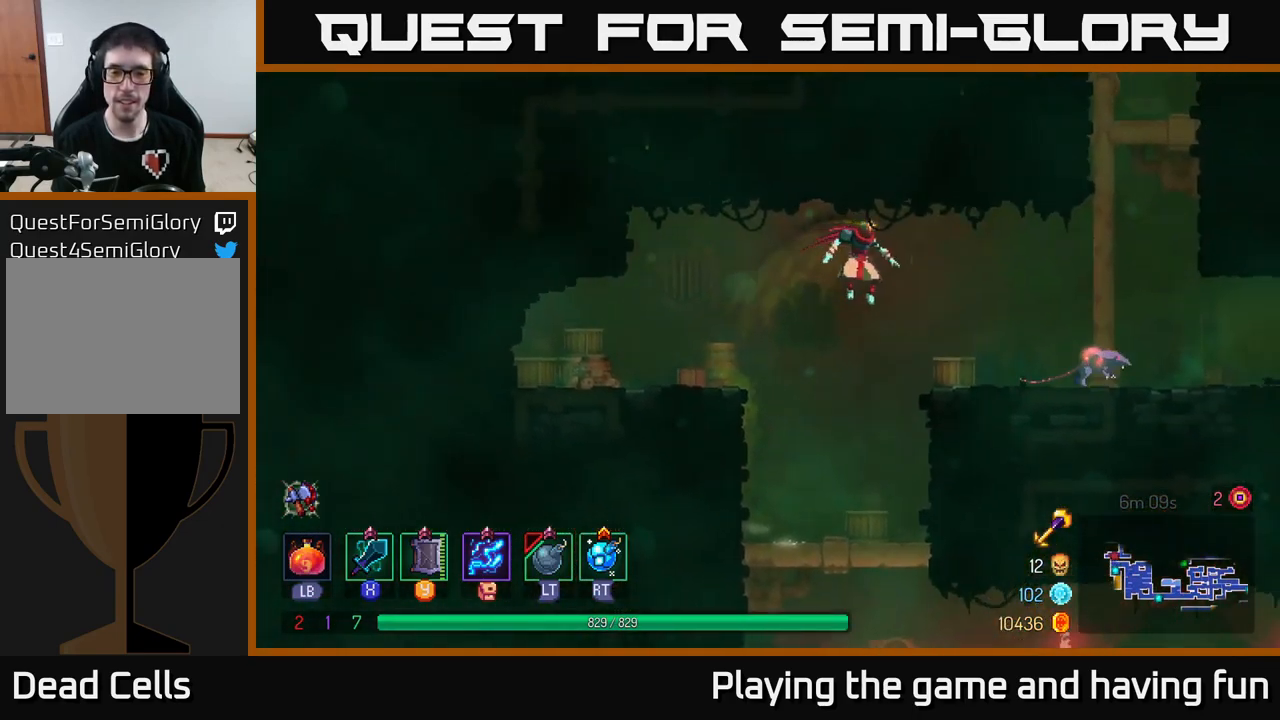
{"buttons": [], "left_stick": "right", "right_stick": "center", "events": [[217, "R2", "down"], [284, "R2", "up"]]}
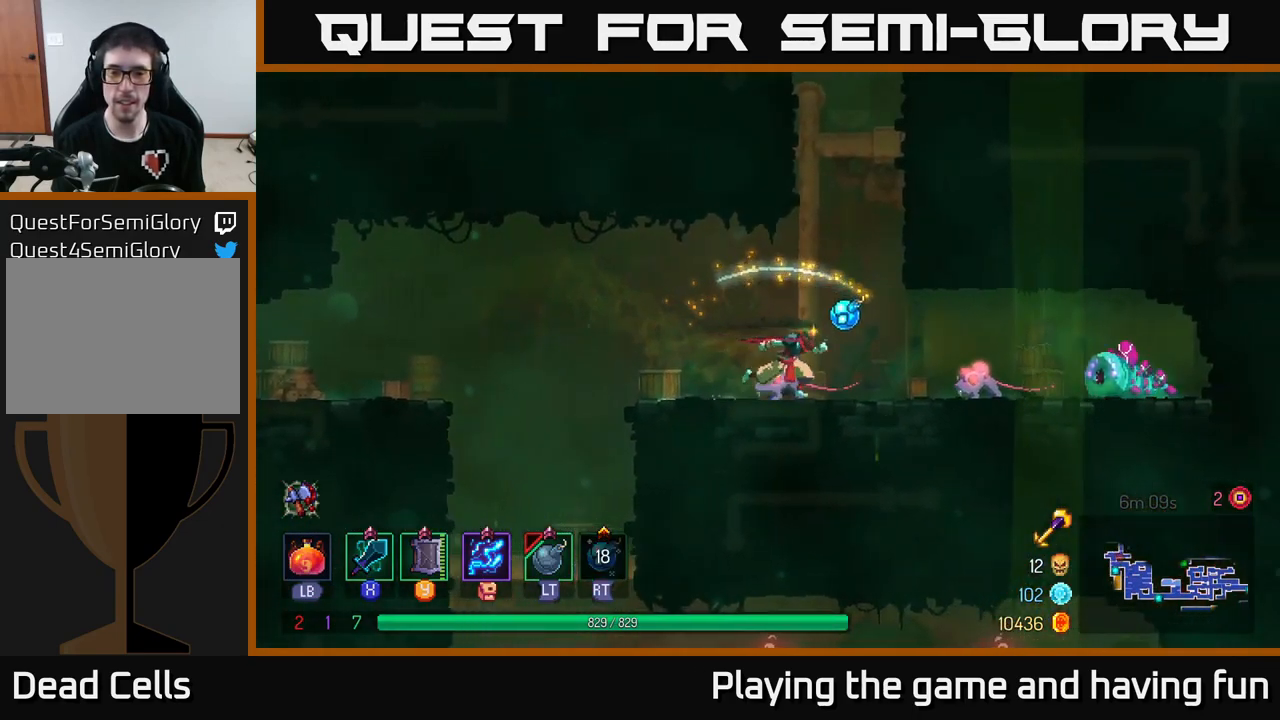
{"buttons": [], "left_stick": "right", "right_stick": "center", "events": [[334, "X", "down"], [450, "X", "up"]]}
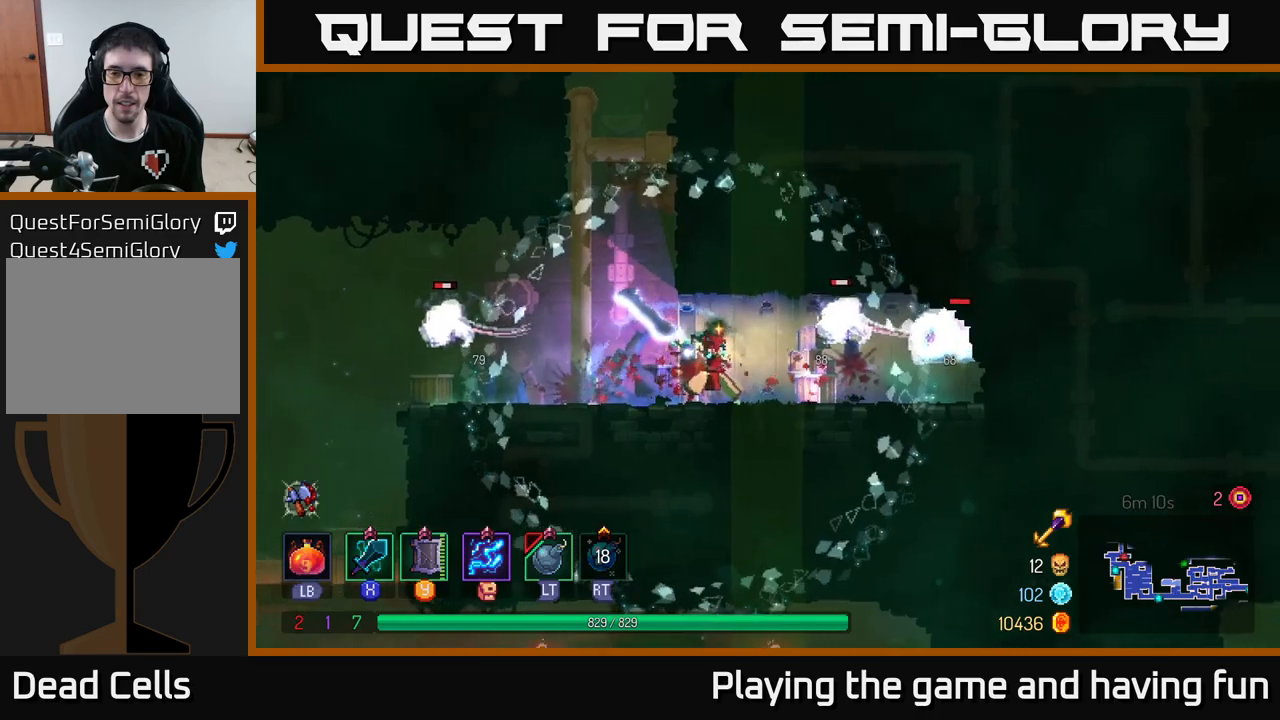
{"buttons": [], "left_stick": "right", "right_stick": "center", "events": []}
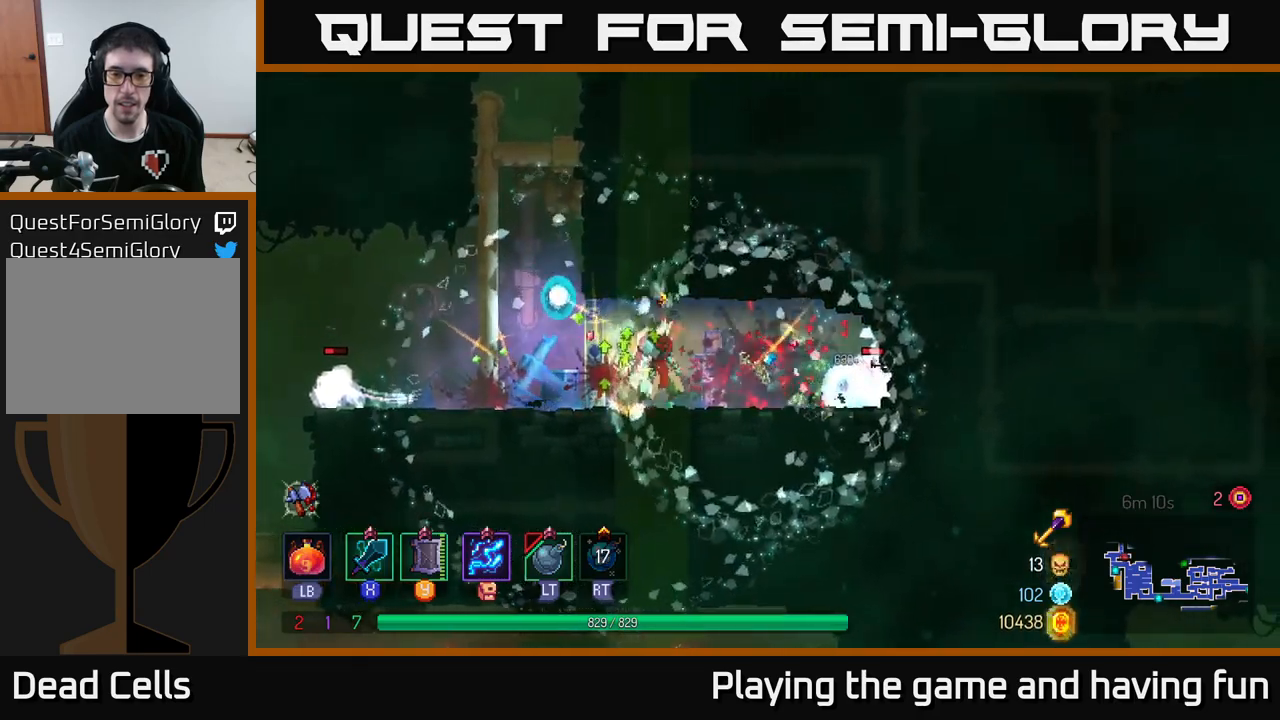
{"buttons": [], "left_stick": "center", "right_stick": "center", "events": [[50, "X", "down"], [167, "X", "up"], [317, "left_stick", "center"]]}
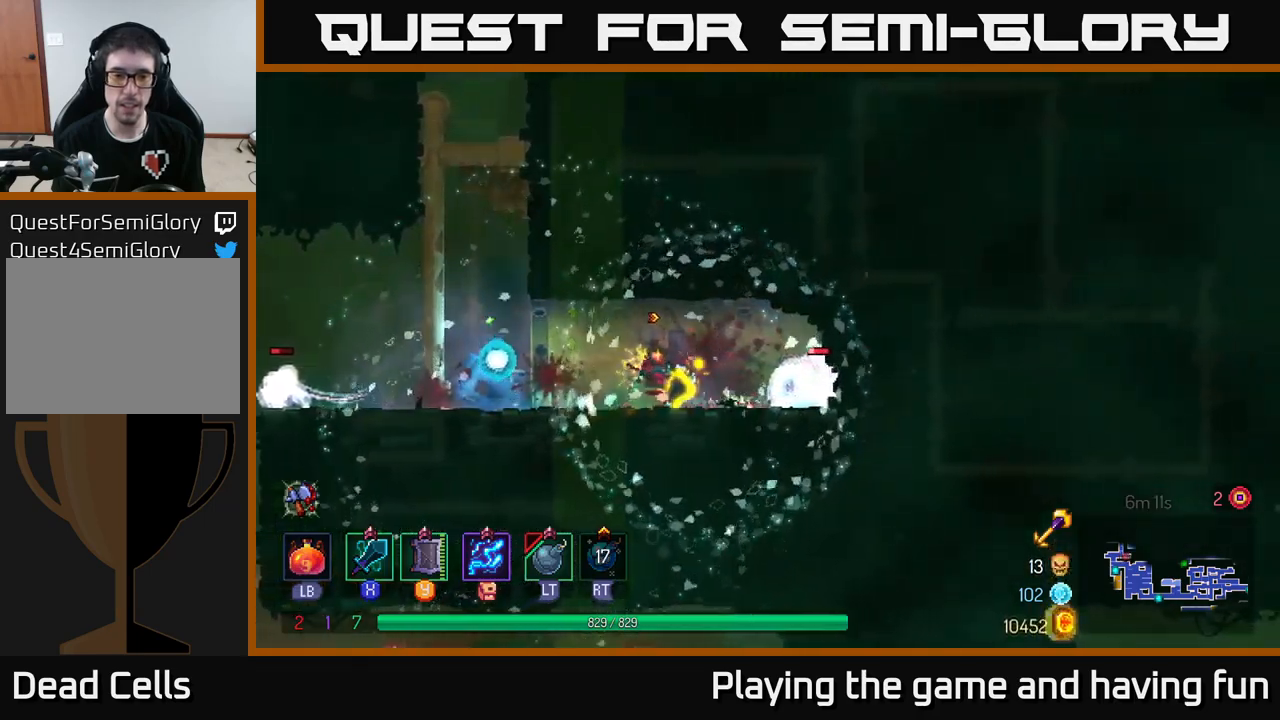
{"buttons": [], "left_stick": "left", "right_stick": "center", "events": [[284, "B", "down"], [300, "left_stick", "left"], [384, "B", "up"]]}
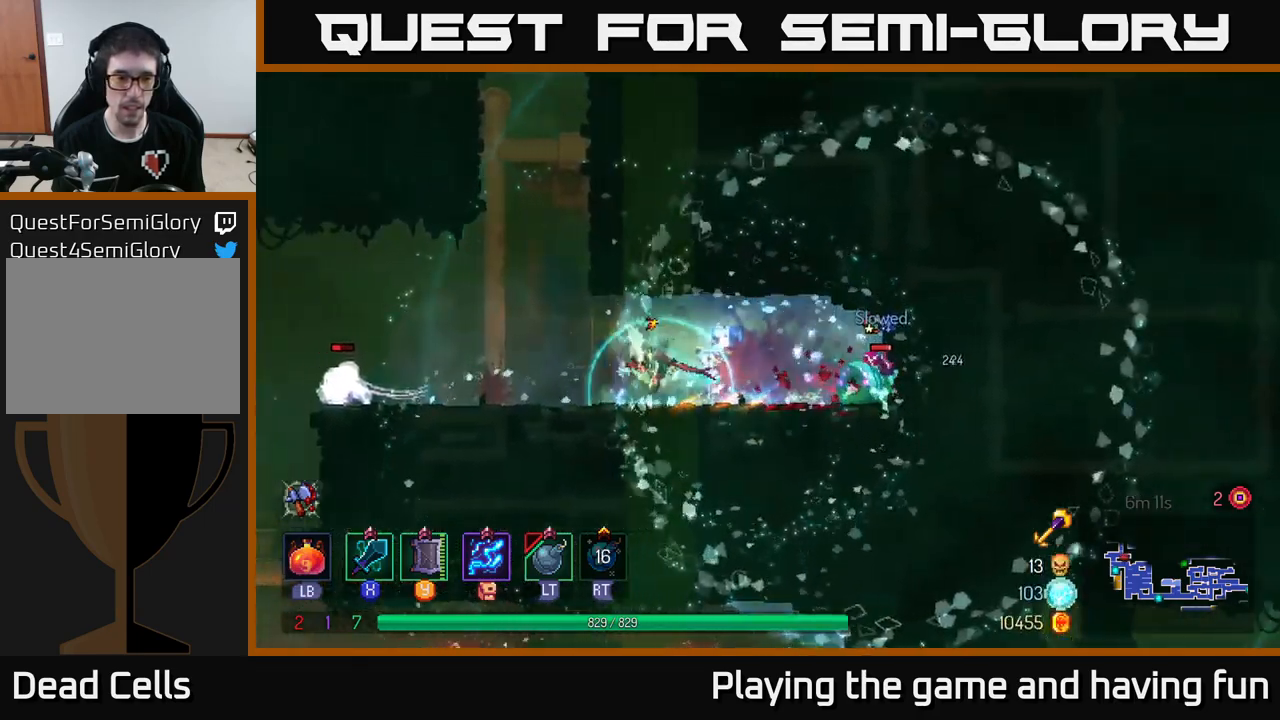
{"buttons": [], "left_stick": "center", "right_stick": "center", "events": [[250, "X", "down"], [284, "X", "up"], [367, "left_stick", "center"]]}
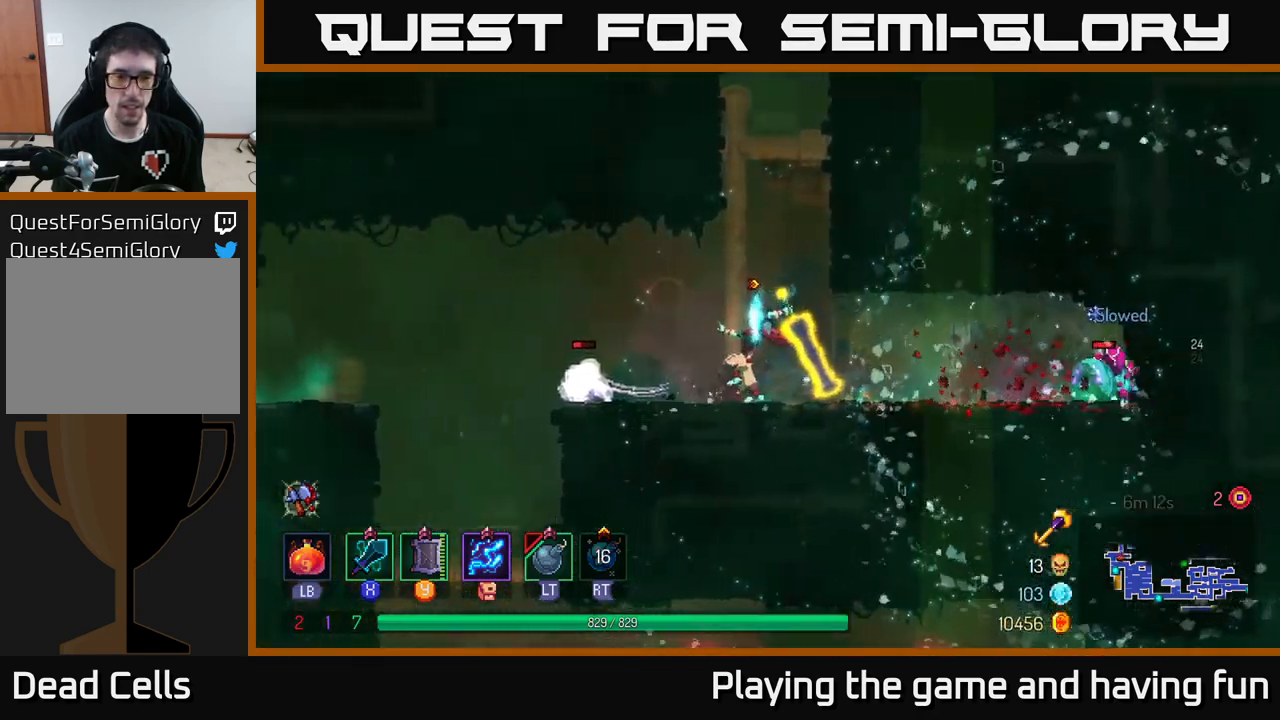
{"buttons": [], "left_stick": "right", "right_stick": "center", "events": [[450, "left_stick", "right"]]}
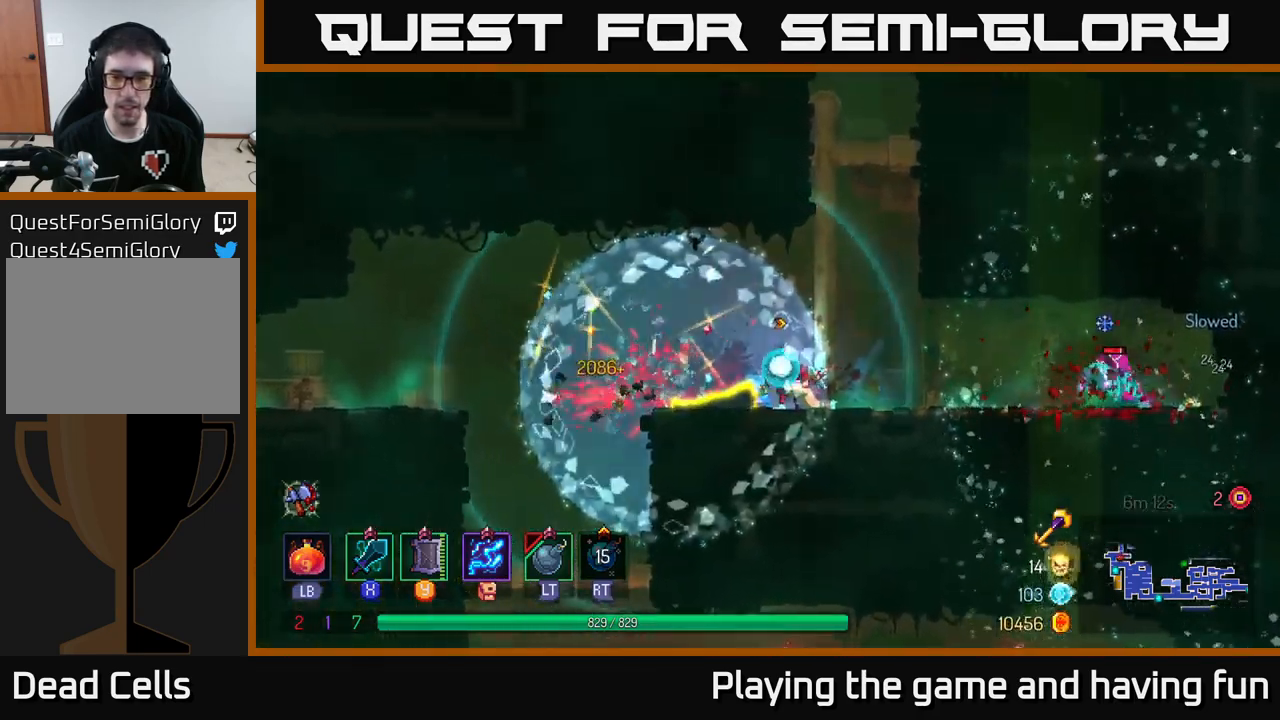
{"buttons": [], "left_stick": "right", "right_stick": "center", "events": [[200, "X", "down"], [267, "X", "up"]]}
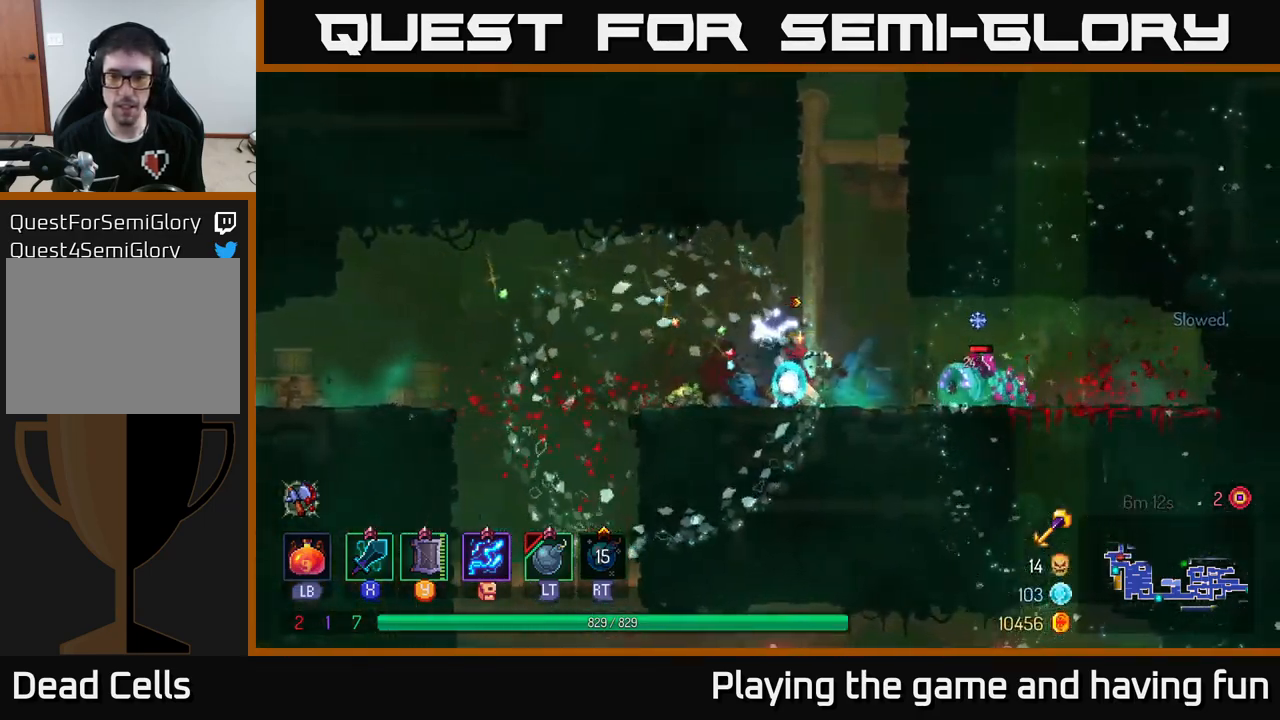
{"buttons": [], "left_stick": "center", "right_stick": "center", "events": [[284, "left_stick", "center"]]}
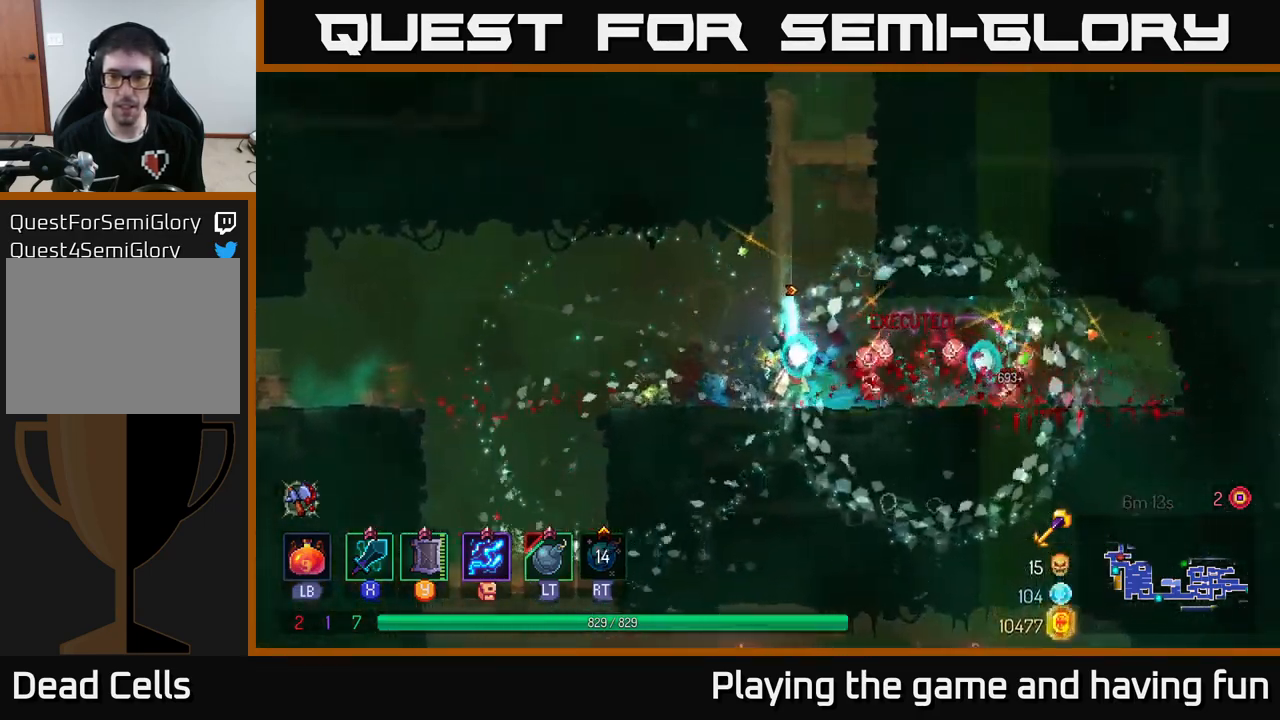
{"buttons": [], "left_stick": "up", "right_stick": "center", "events": [[50, "A", "down"], [167, "A", "up"], [234, "left_stick", "up"]]}
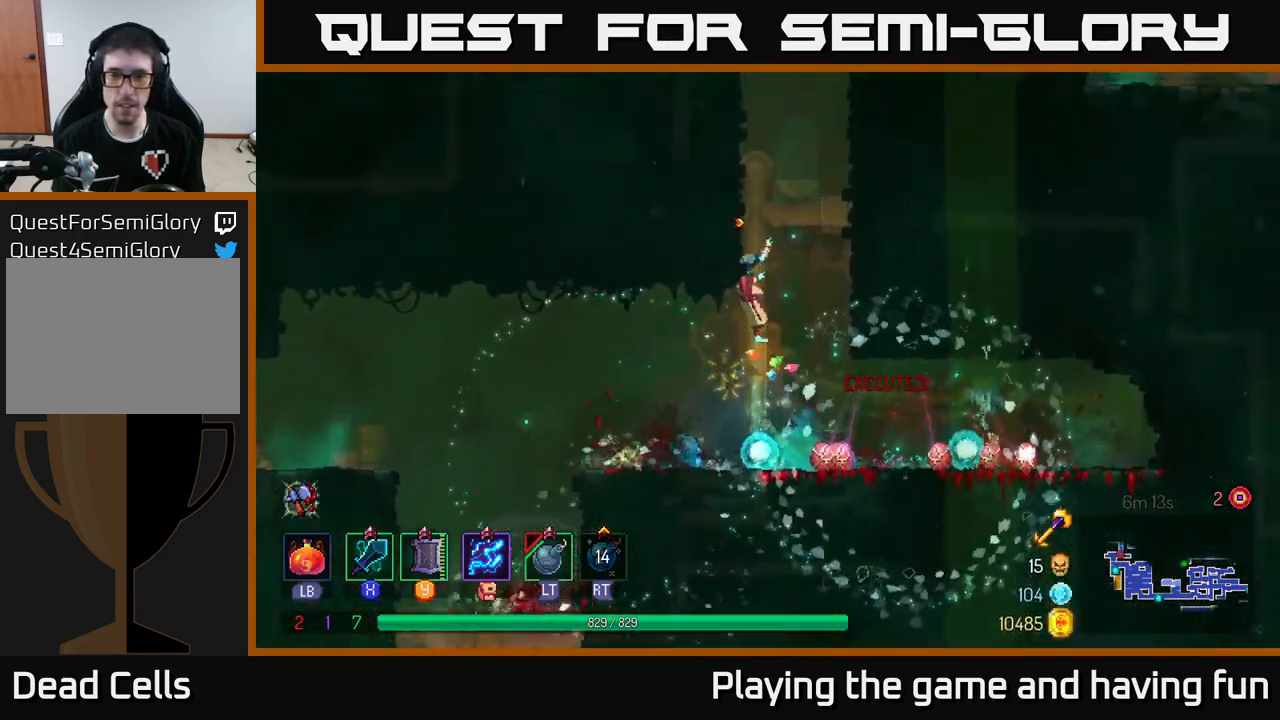
{"buttons": [], "left_stick": "up", "right_stick": "center", "events": []}
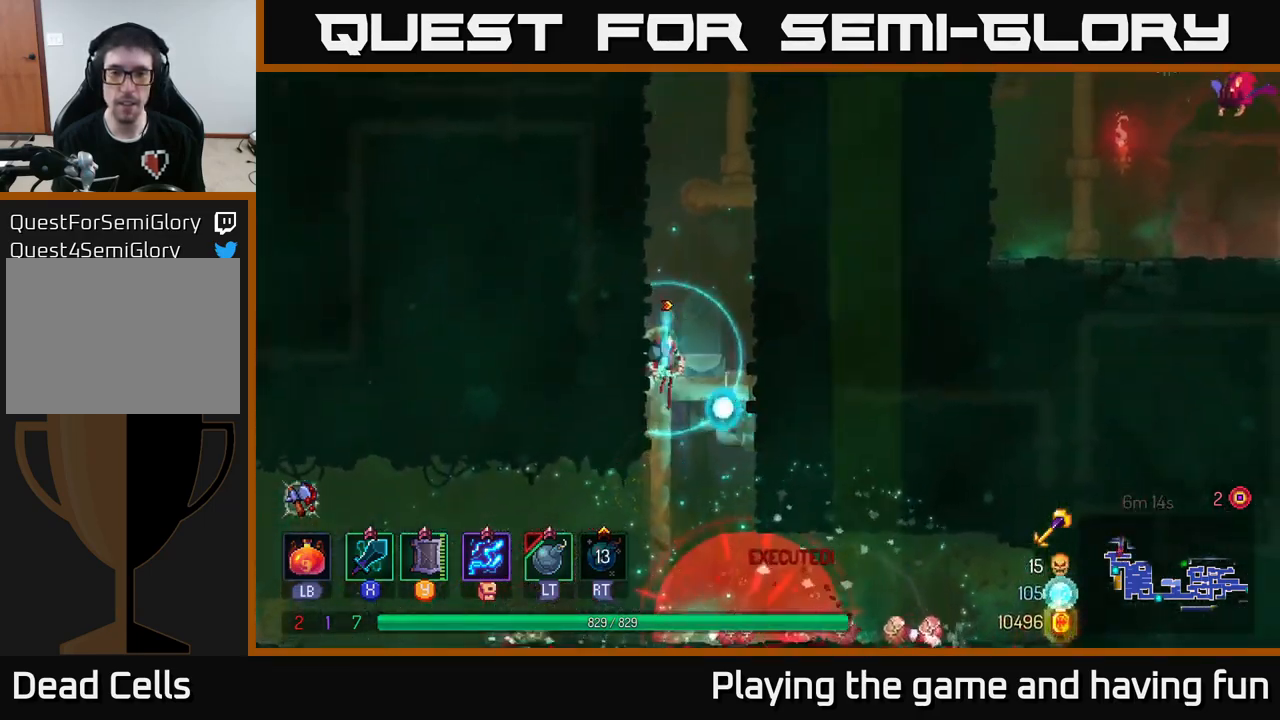
{"buttons": [], "left_stick": "up-right", "right_stick": "center", "events": [[50, "left_stick", "right"], [134, "A", "down"], [234, "A", "up"], [434, "left_stick", "up-right"]]}
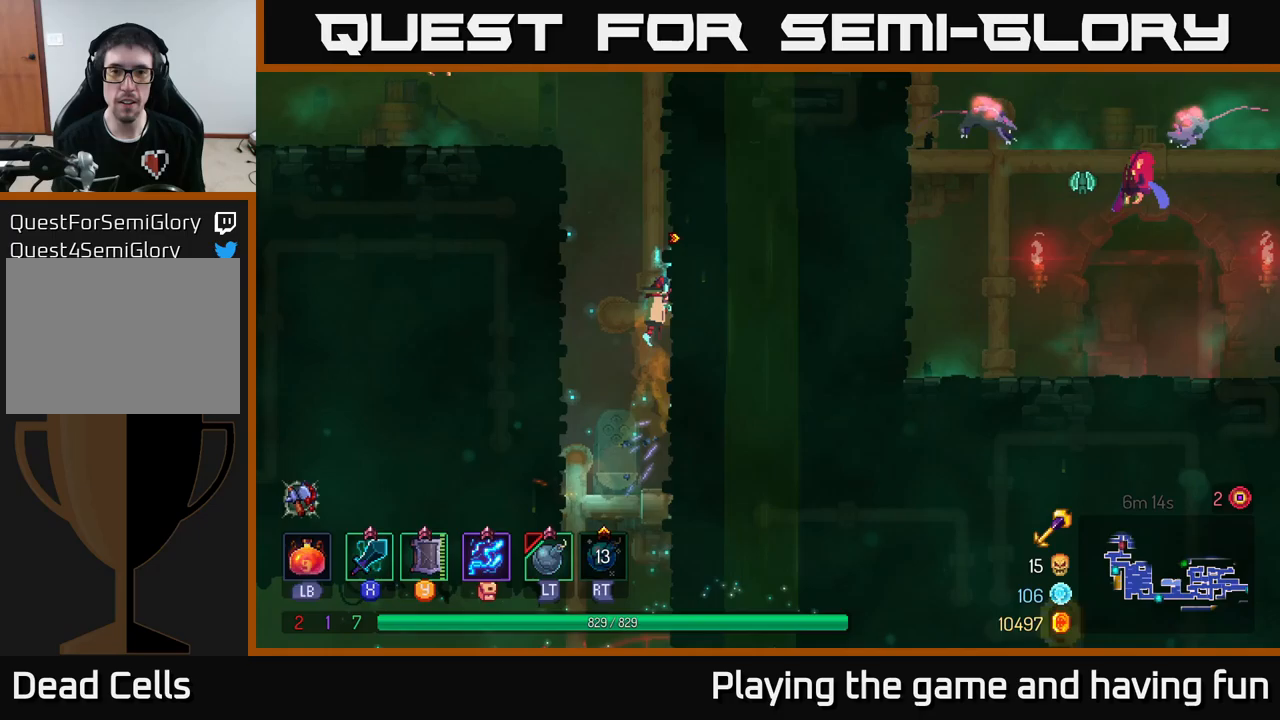
{"buttons": [], "left_stick": "up-right", "right_stick": "center", "events": [[133, "A", "down"], [300, "A", "up"]]}
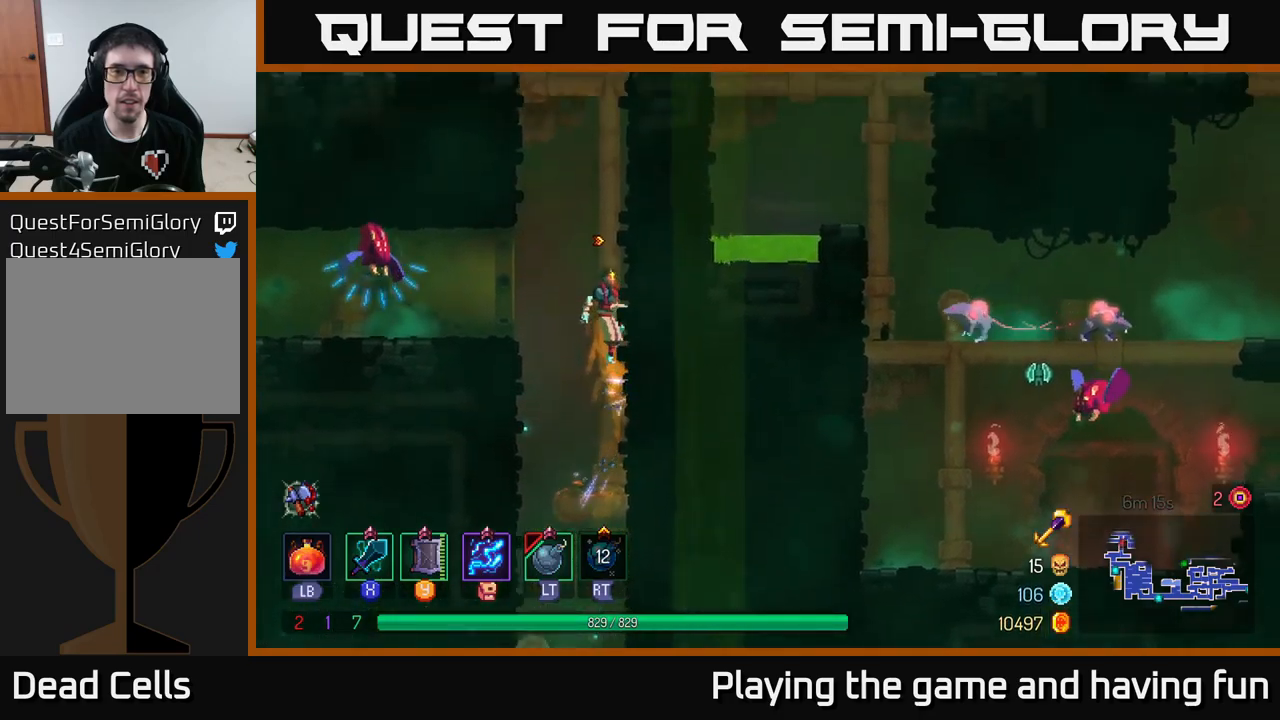
{"buttons": [], "left_stick": "center", "right_stick": "center", "events": [[17, "left_stick", "up-left"], [33, "A", "down"], [67, "left_stick", "left"], [150, "A", "up"], [233, "X", "down"], [283, "X", "up"], [350, "left_stick", "center"]]}
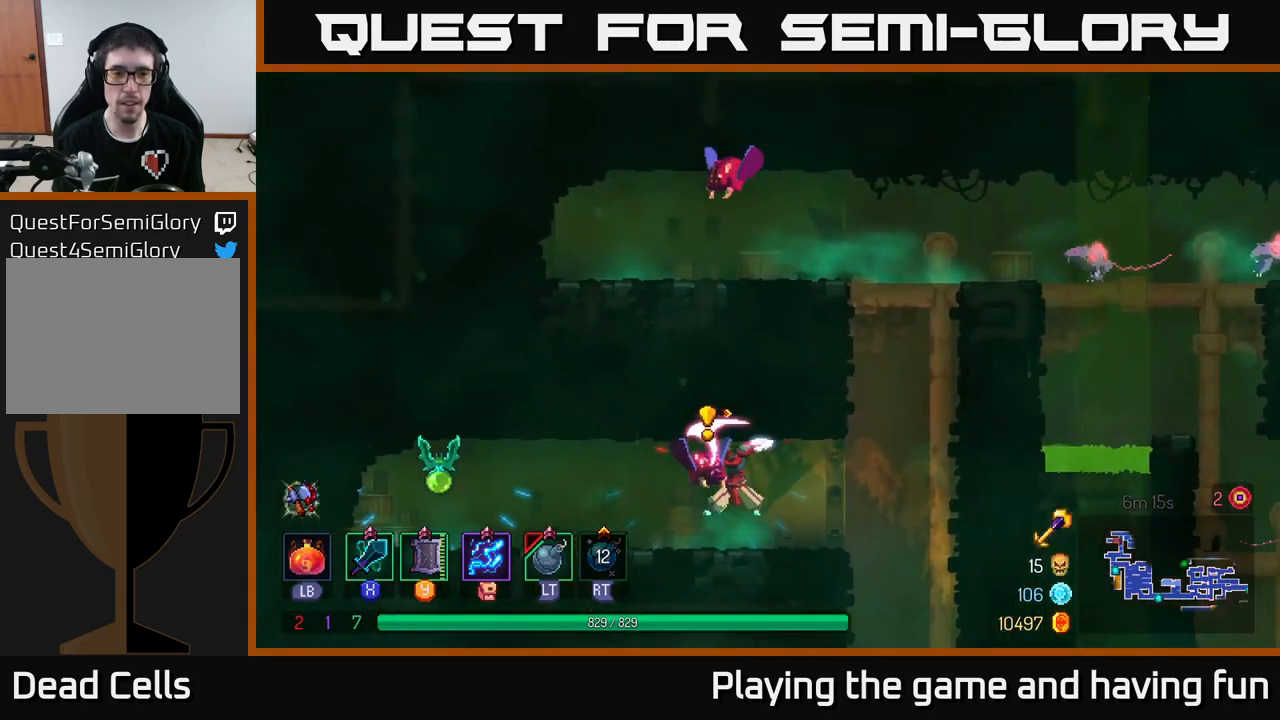
{"buttons": [], "left_stick": "left", "right_stick": "center", "events": [[133, "left_stick", "left"], [183, "B", "down"], [267, "B", "up"], [333, "B", "down"], [417, "B", "up"]]}
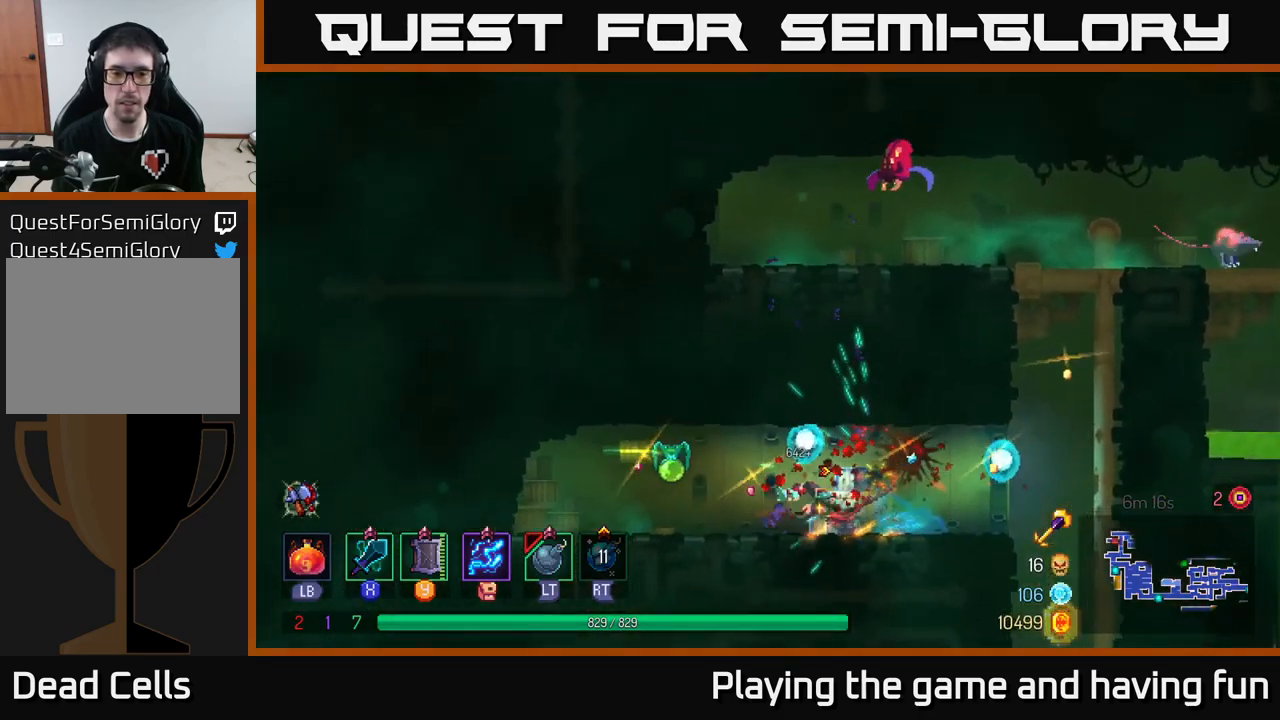
{"buttons": [], "left_stick": "center", "right_stick": "center", "events": [[50, "X", "down"], [50, "left_stick", "center"], [83, "X", "up"]]}
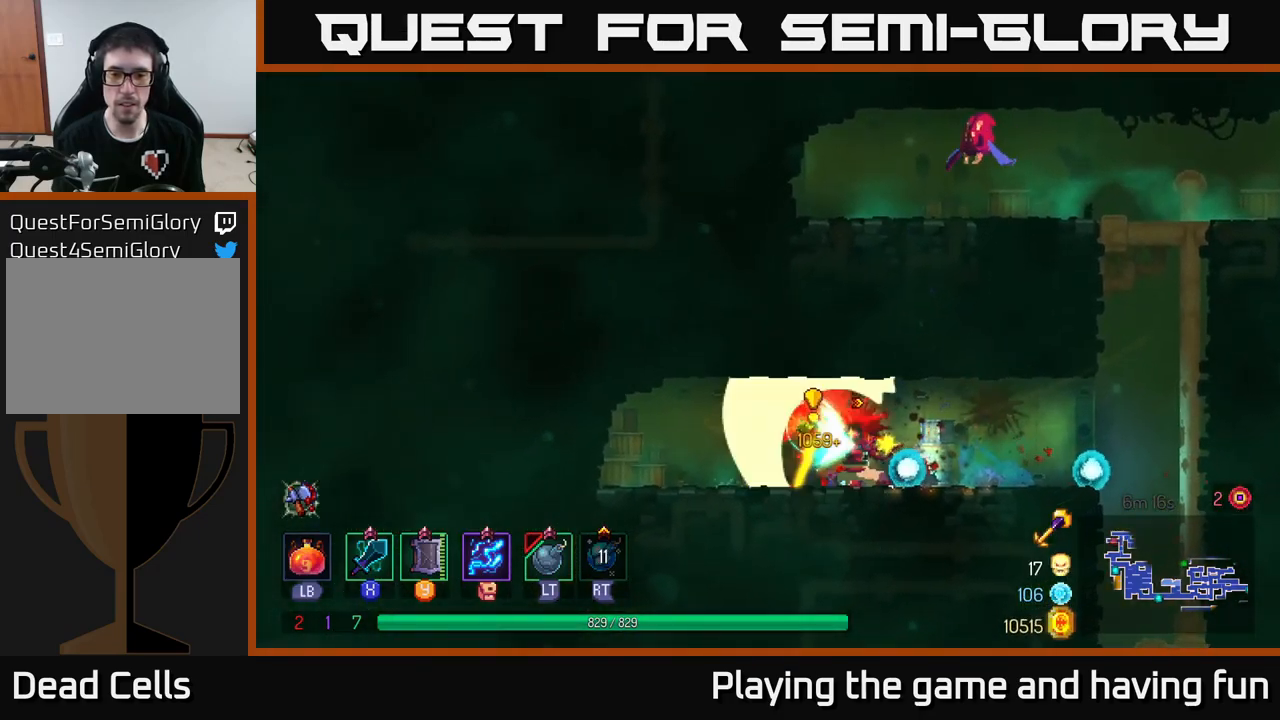
{"buttons": ["B"], "left_stick": "right", "right_stick": "center", "events": [[133, "left_stick", "right"], [300, "B", "down"], [367, "B", "up"], [433, "B", "down"]]}
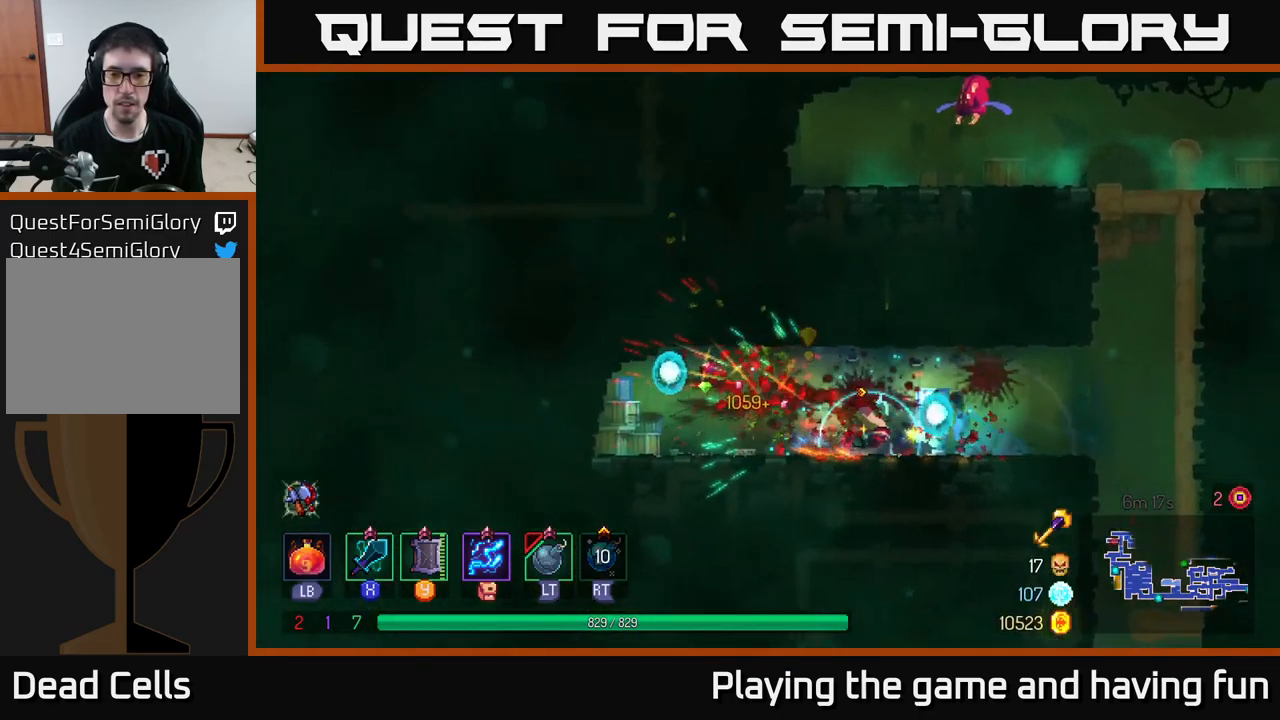
{"buttons": [], "left_stick": "right", "right_stick": "center", "events": [[33, "B", "up"], [317, "A", "down"], [433, "A", "up"]]}
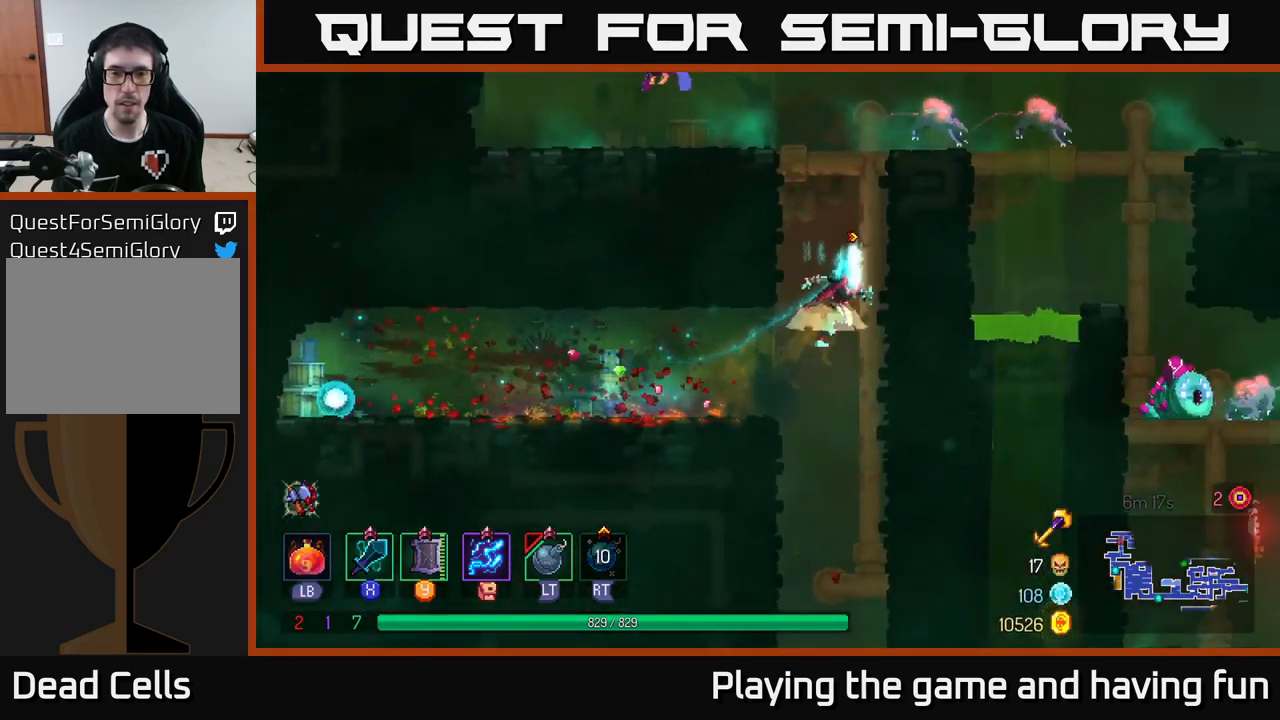
{"buttons": [], "left_stick": "left", "right_stick": "center", "events": [[17, "A", "down"], [33, "left_stick", "up"], [117, "left_stick", "left"], [167, "A", "up"], [333, "X", "down"], [483, "X", "up"]]}
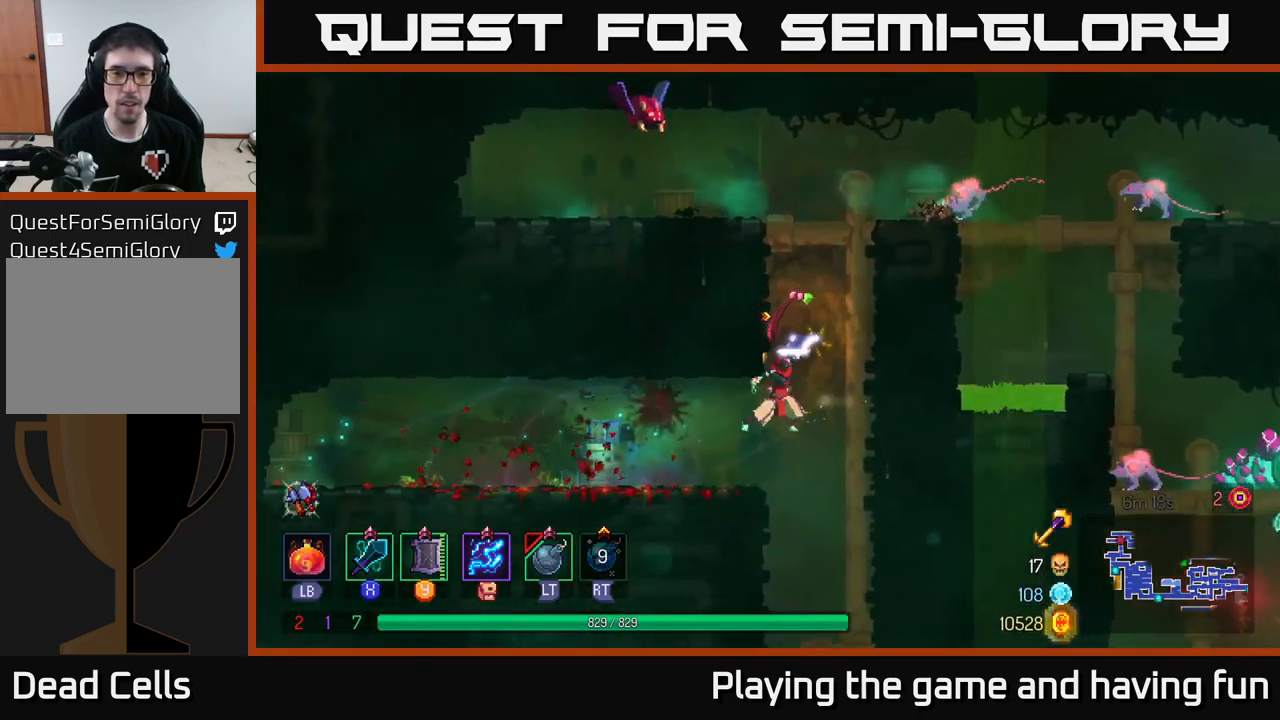
{"buttons": [], "left_stick": "center", "right_stick": "center", "events": [[267, "left_stick", "center"]]}
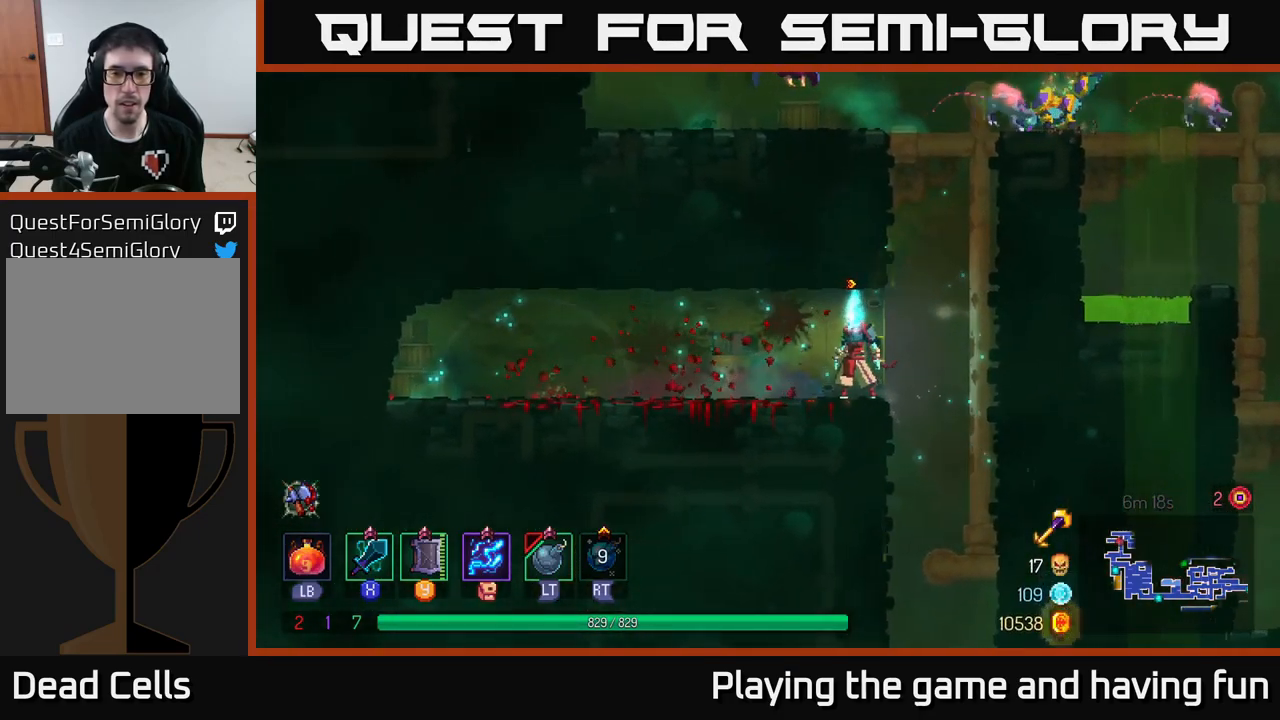
{"buttons": ["A"], "left_stick": "right", "right_stick": "center", "events": [[250, "left_stick", "right"], [333, "A", "down"], [400, "A", "up"], [467, "A", "down"]]}
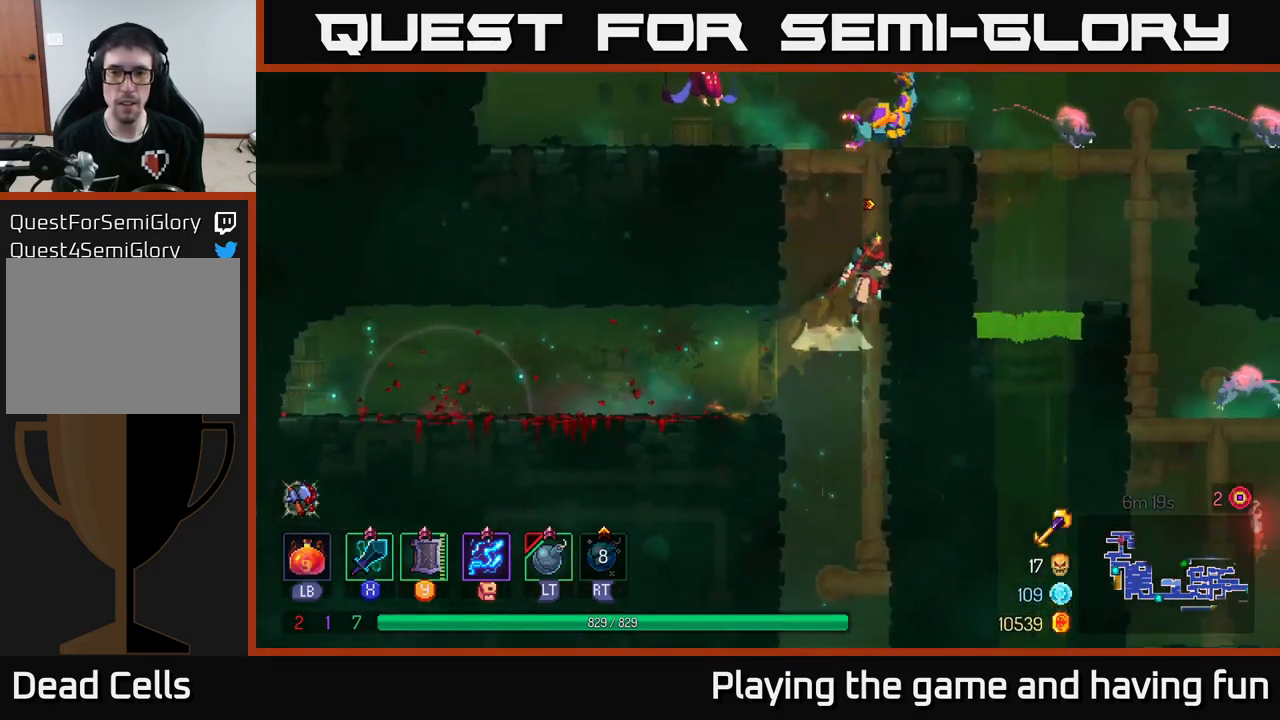
{"buttons": [], "left_stick": "left", "right_stick": "center", "events": [[67, "A", "up"], [150, "A", "down"], [233, "A", "up"], [250, "X", "down"], [283, "left_stick", "center"], [350, "X", "up"], [350, "left_stick", "left"]]}
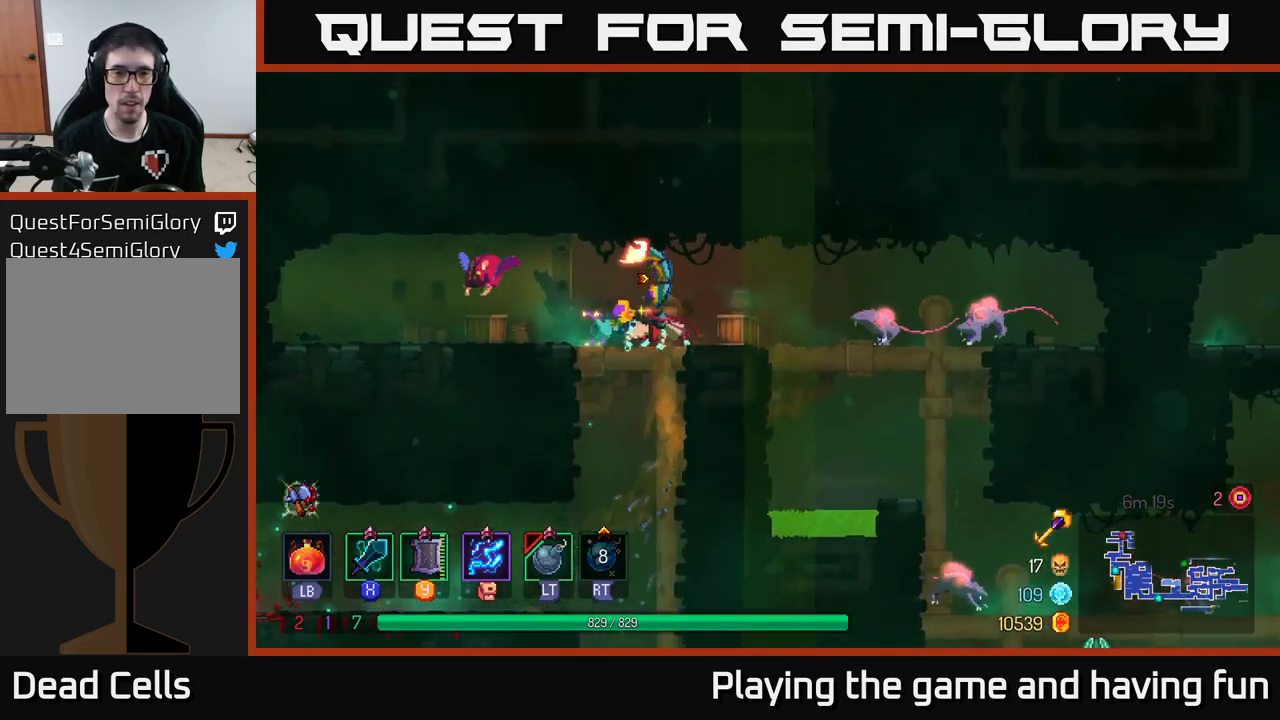
{"buttons": [], "left_stick": "right", "right_stick": "center", "events": [[434, "left_stick", "center"], [500, "left_stick", "right"]]}
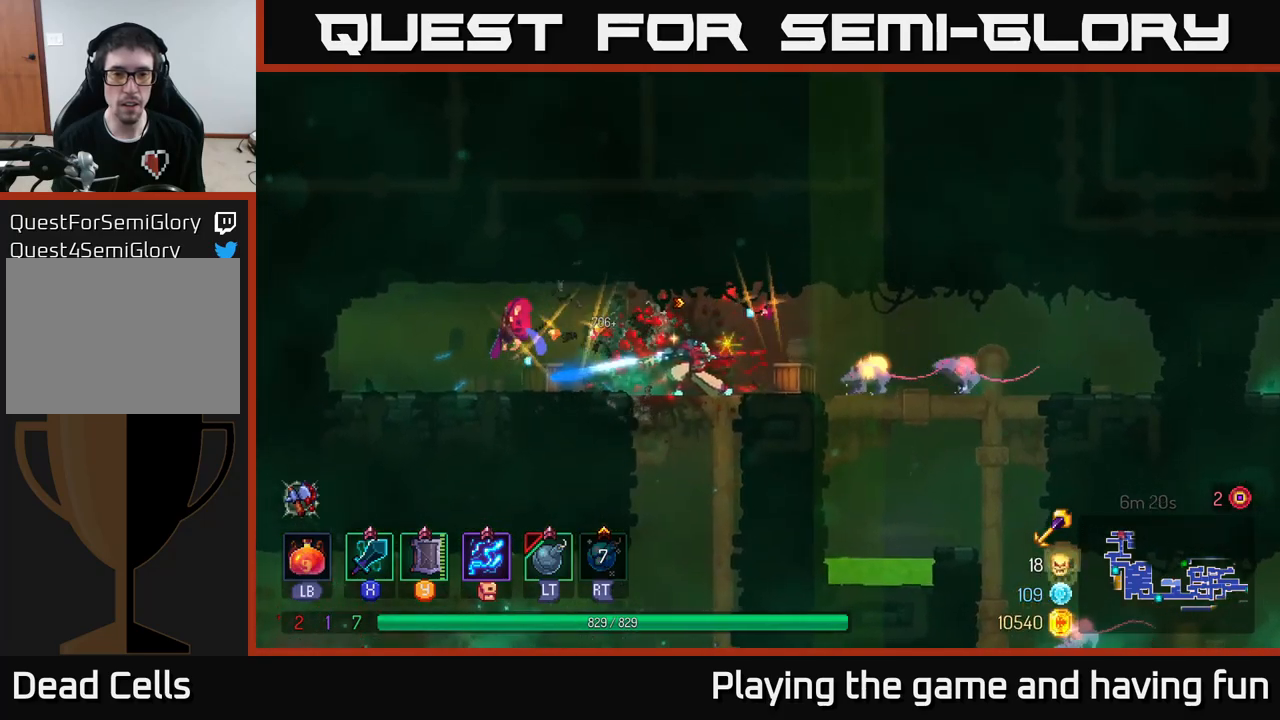
{"buttons": [], "left_stick": "right", "right_stick": "center", "events": [[150, "B", "down"], [317, "B", "up"]]}
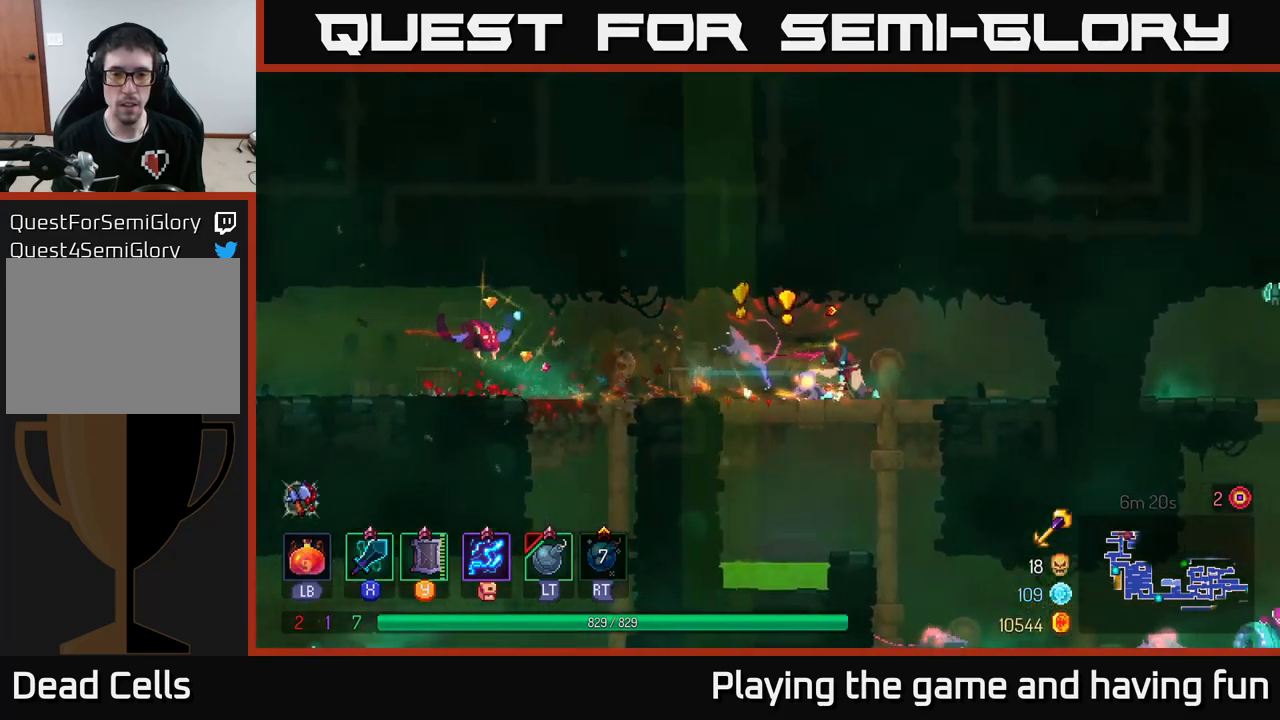
{"buttons": [], "left_stick": "left", "right_stick": "center", "events": [[100, "left_stick", "left"], [134, "X", "down"], [267, "X", "up"]]}
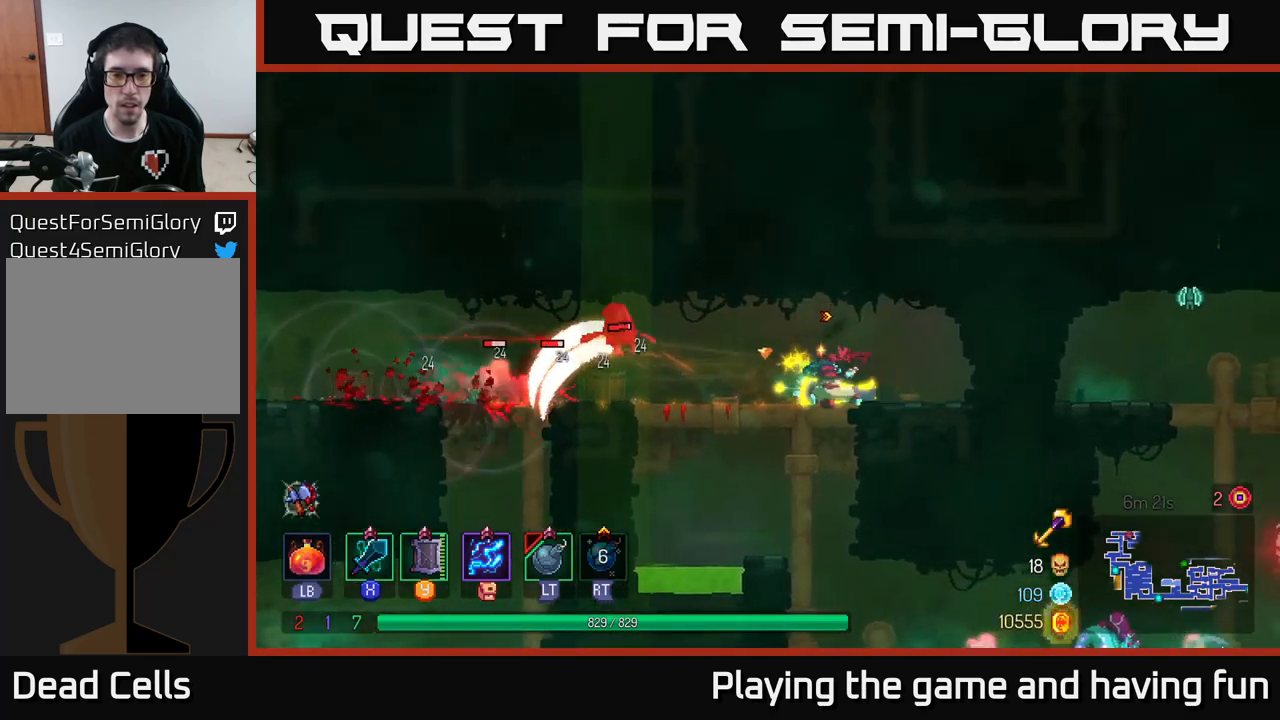
{"buttons": [], "left_stick": "left", "right_stick": "center", "events": [[117, "left_stick", "center"], [434, "left_stick", "left"]]}